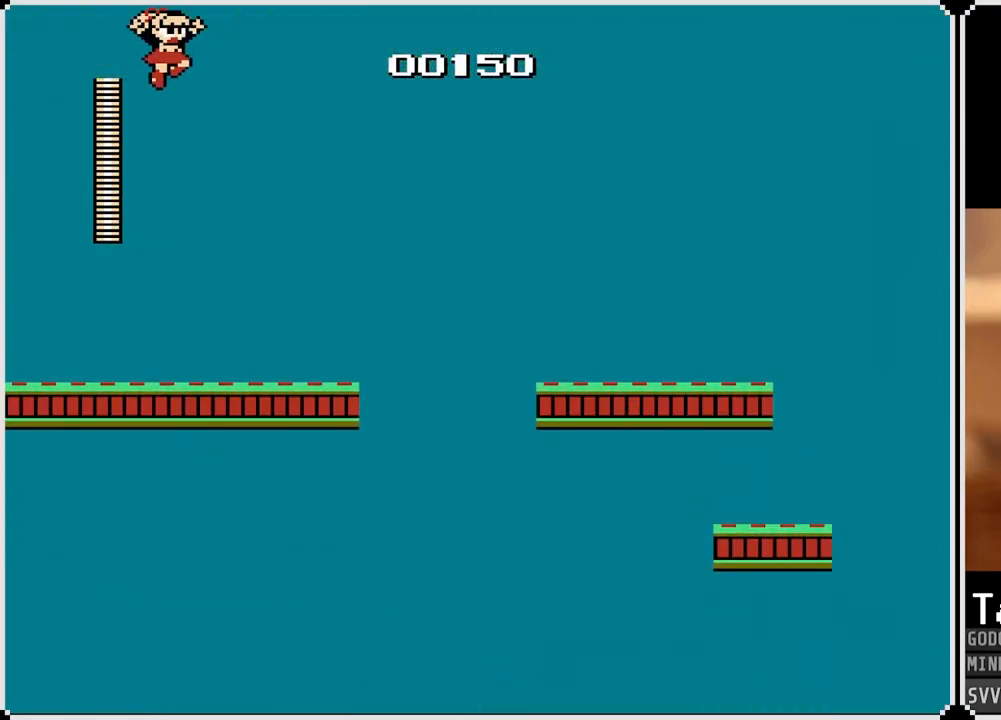
Gameplay with a controller (PlayStation layout); each line is a JSON object with the inputs held at the frame after it. "events" lists button and stick changes between this image and that frame as [ms after this image, input, new state], when the widget could be followed in between.
{"buttons": ["DPAD_RIGHT"], "left_stick": "center", "right_stick": "center", "events": []}
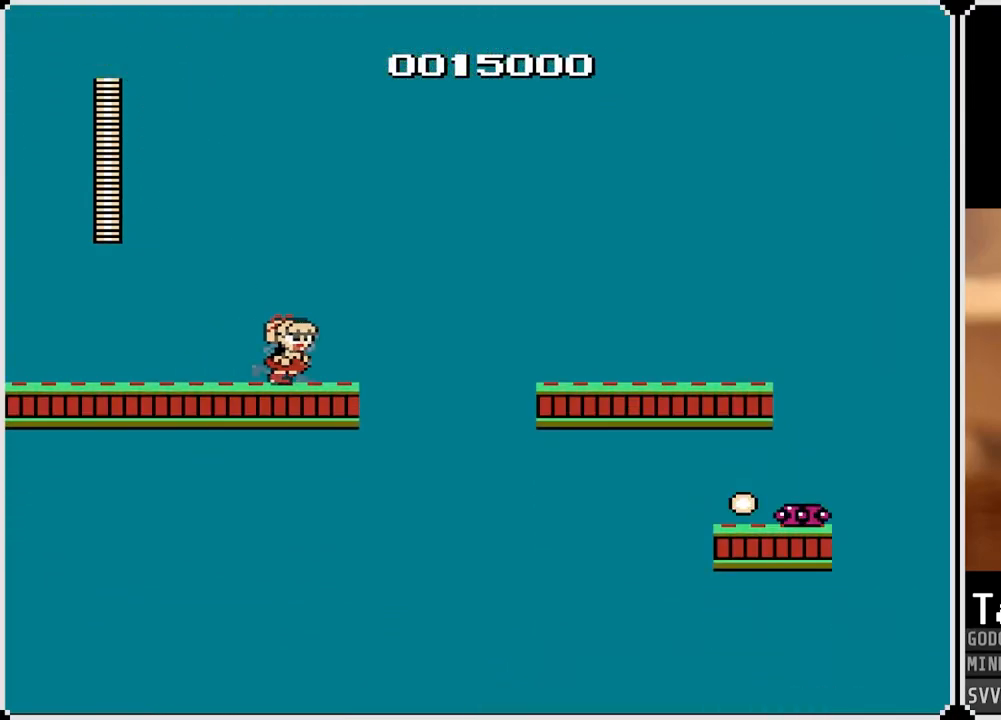
{"buttons": ["CROSS", "DPAD_RIGHT"], "left_stick": "center", "right_stick": "center", "events": [[183, "CROSS", "down"]]}
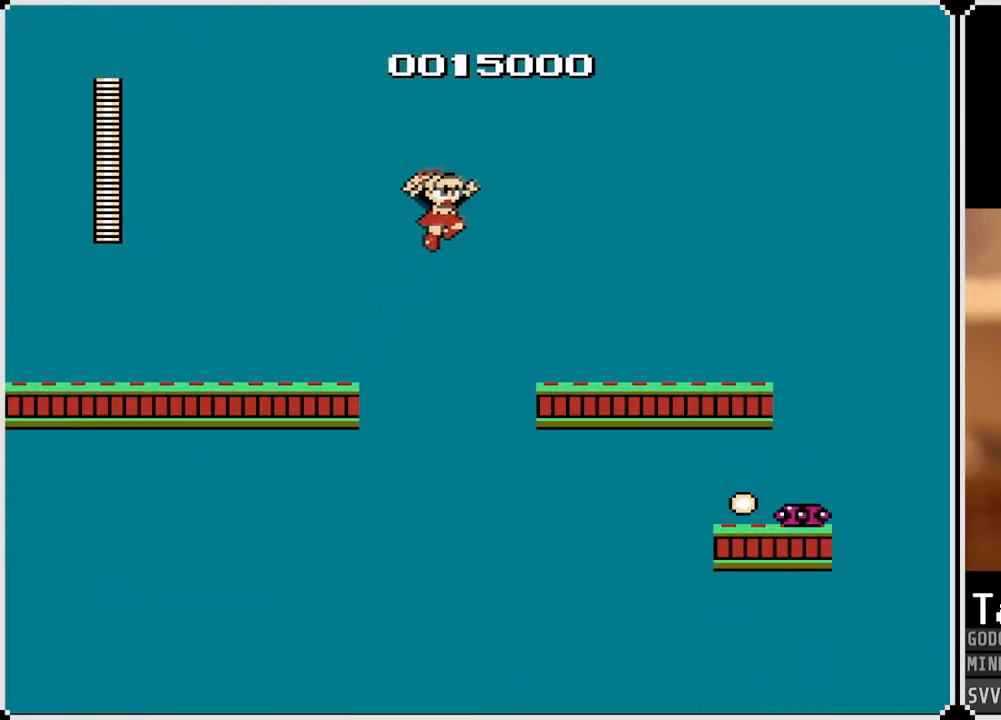
{"buttons": ["CROSS", "DPAD_RIGHT"], "left_stick": "center", "right_stick": "center", "events": [[200, "CROSS", "up"], [500, "CROSS", "down"]]}
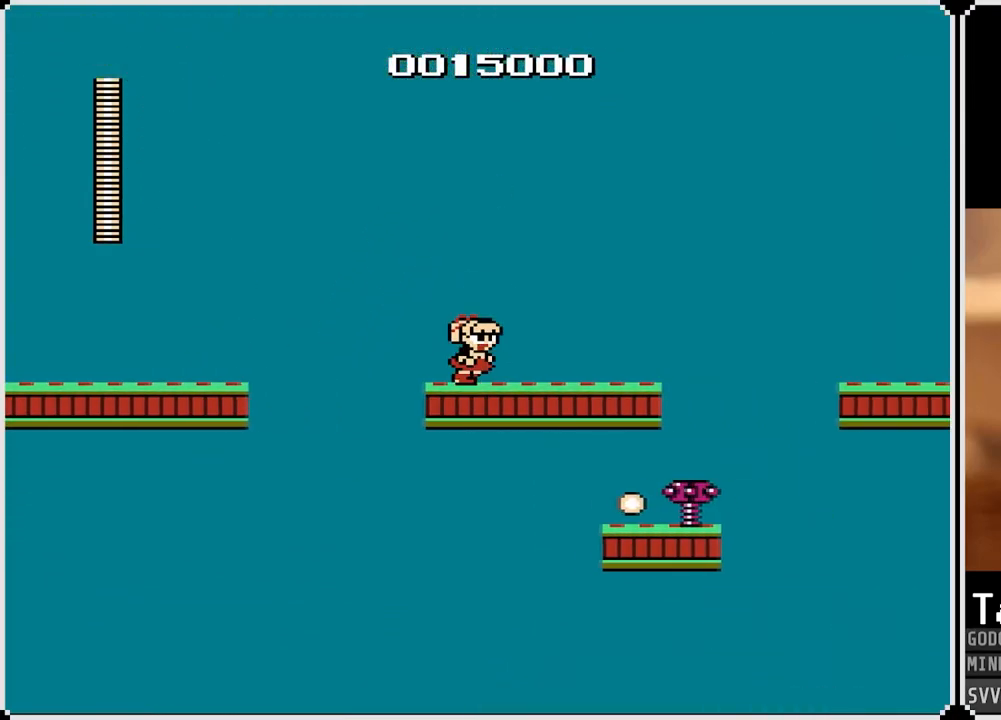
{"buttons": [], "left_stick": "center", "right_stick": "center", "events": [[433, "DPAD_RIGHT", "up"], [467, "CROSS", "up"]]}
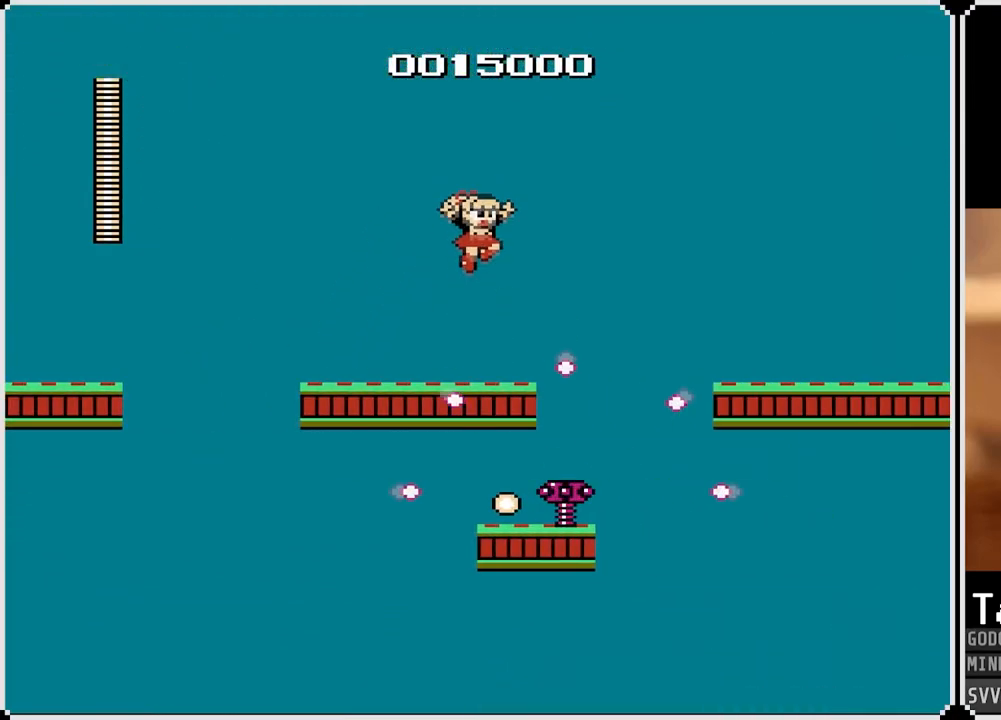
{"buttons": [], "left_stick": "center", "right_stick": "center", "events": [[283, "CROSS", "down"], [467, "CROSS", "up"]]}
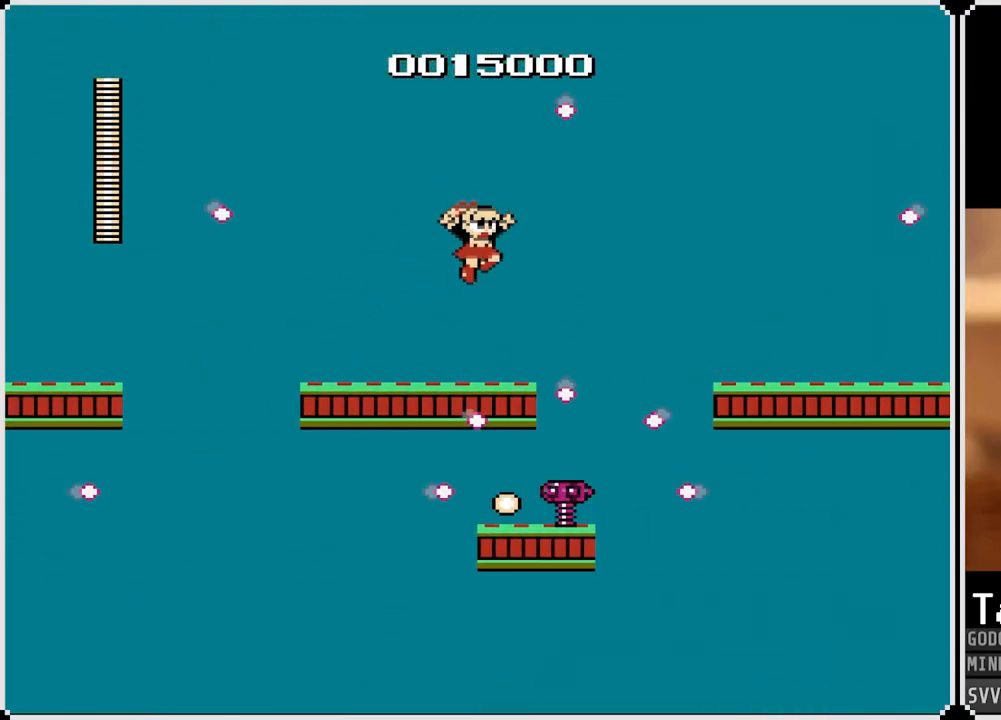
{"buttons": ["DPAD_RIGHT"], "left_stick": "center", "right_stick": "center", "events": [[283, "DPAD_RIGHT", "down"]]}
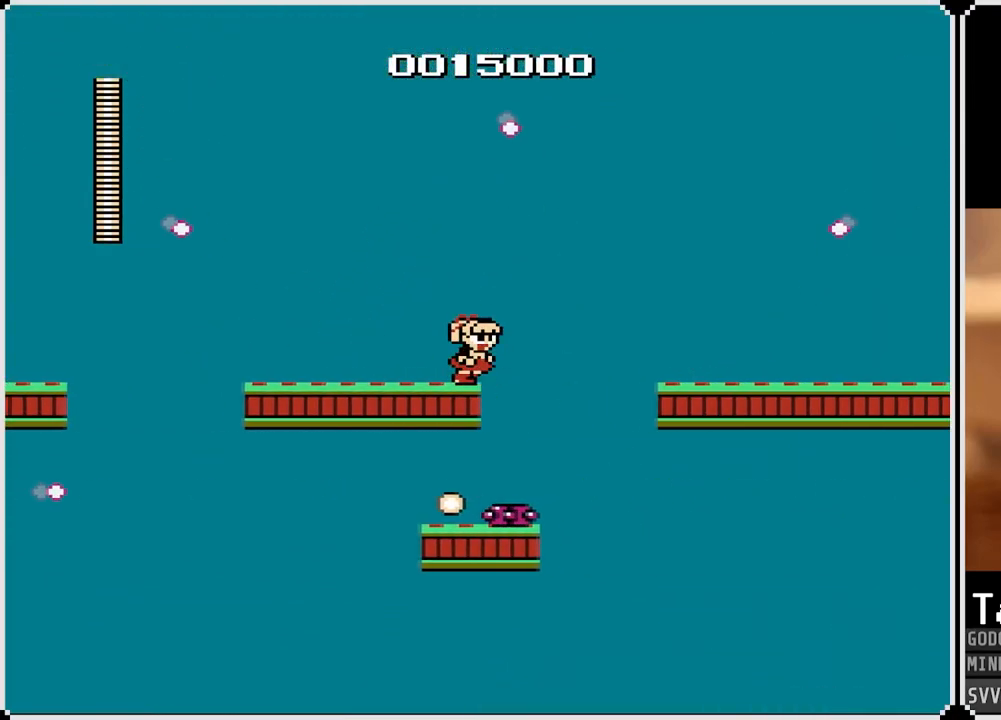
{"buttons": ["DPAD_RIGHT"], "left_stick": "center", "right_stick": "center", "events": [[33, "CROSS", "down"], [450, "CROSS", "up"]]}
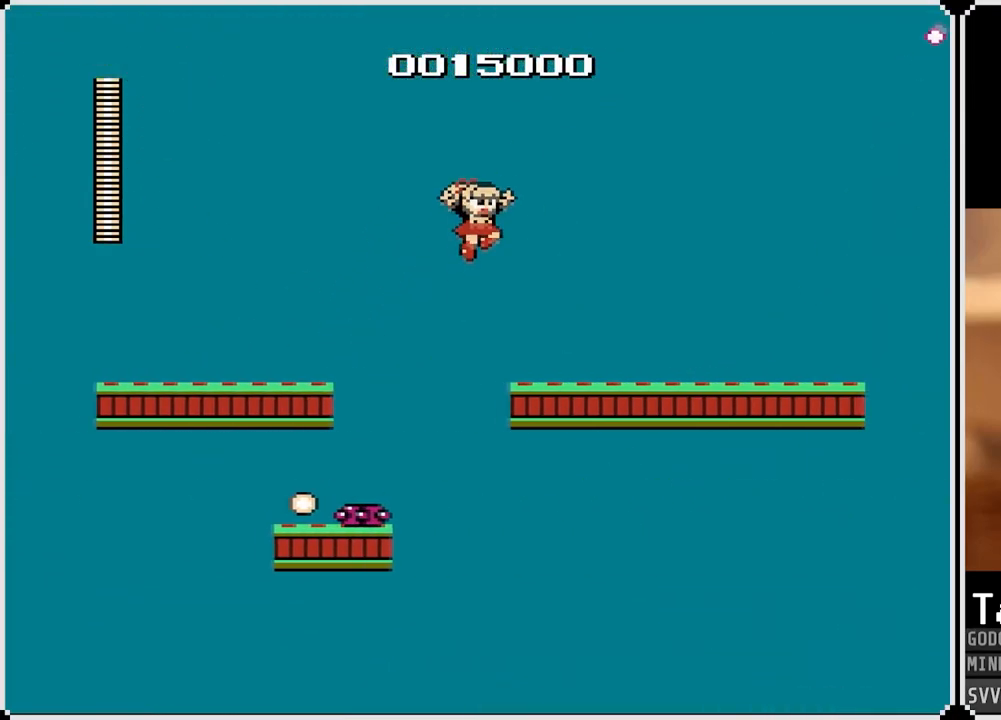
{"buttons": ["DPAD_RIGHT"], "left_stick": "center", "right_stick": "center", "events": [[267, "CROSS", "down"], [500, "CROSS", "up"]]}
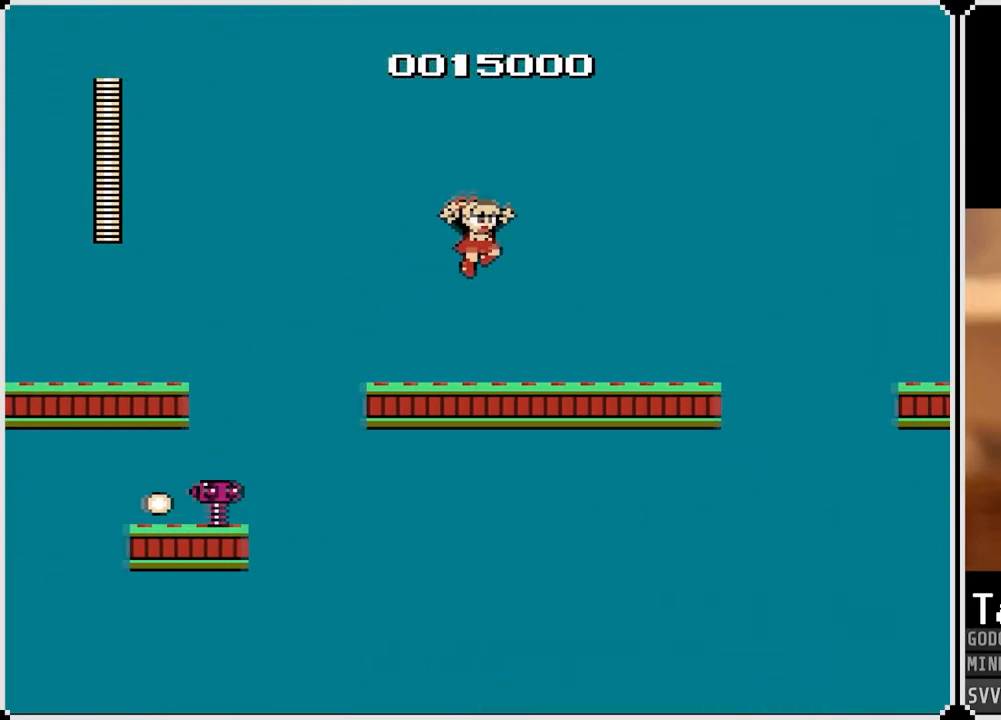
{"buttons": ["DPAD_RIGHT"], "left_stick": "center", "right_stick": "center", "events": []}
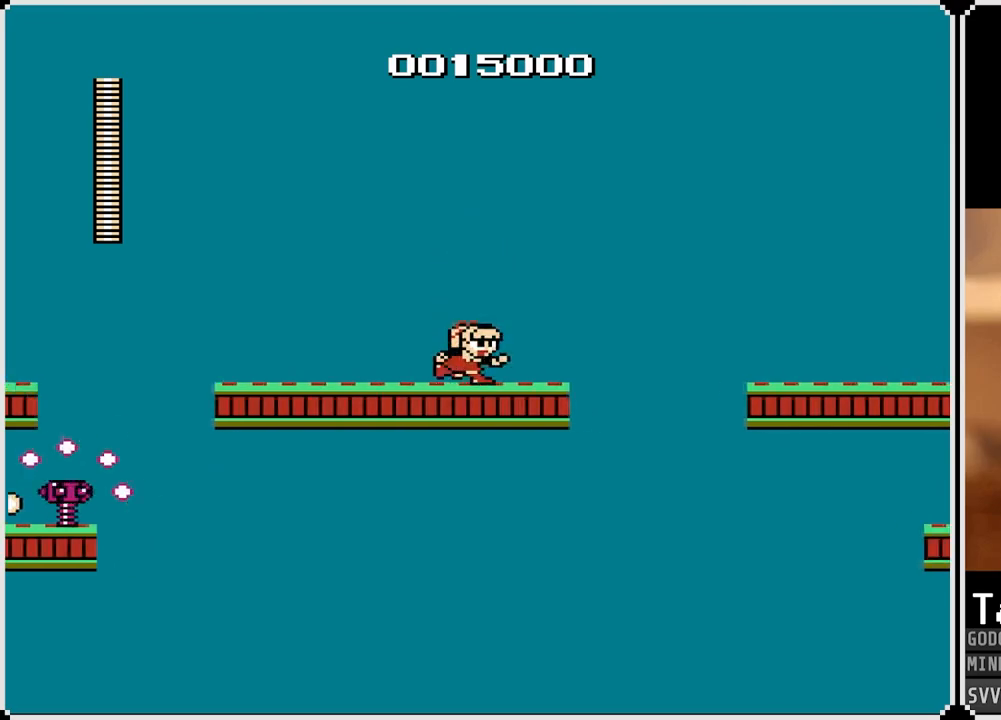
{"buttons": ["CROSS", "DPAD_RIGHT"], "left_stick": "center", "right_stick": "center", "events": [[267, "CROSS", "down"]]}
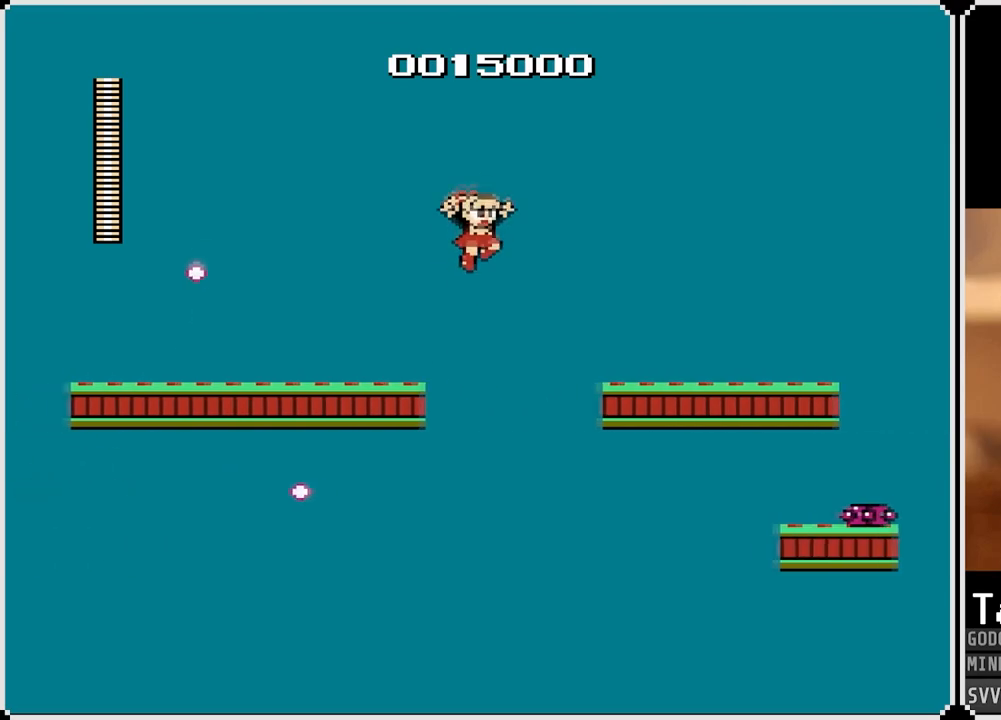
{"buttons": ["DPAD_RIGHT"], "left_stick": "center", "right_stick": "center", "events": [[300, "CROSS", "up"]]}
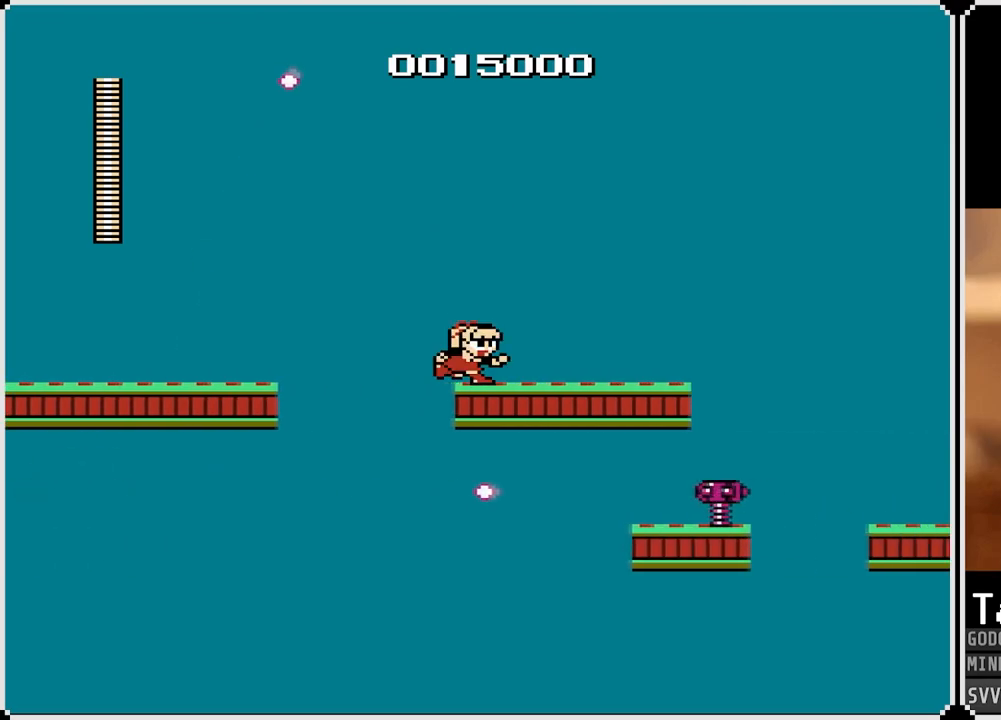
{"buttons": ["CROSS"], "left_stick": "center", "right_stick": "center", "events": [[217, "CROSS", "down"], [500, "DPAD_RIGHT", "up"]]}
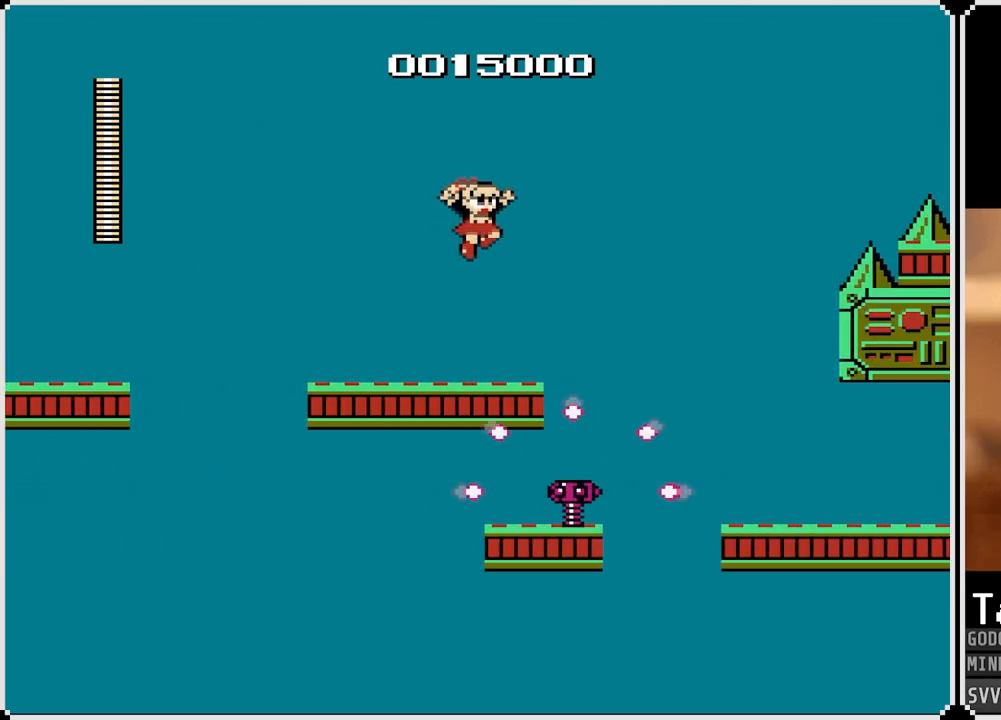
{"buttons": ["CROSS"], "left_stick": "center", "right_stick": "center", "events": [[183, "DPAD_RIGHT", "down"], [200, "CROSS", "up"], [267, "DPAD_RIGHT", "up"], [450, "CROSS", "down"]]}
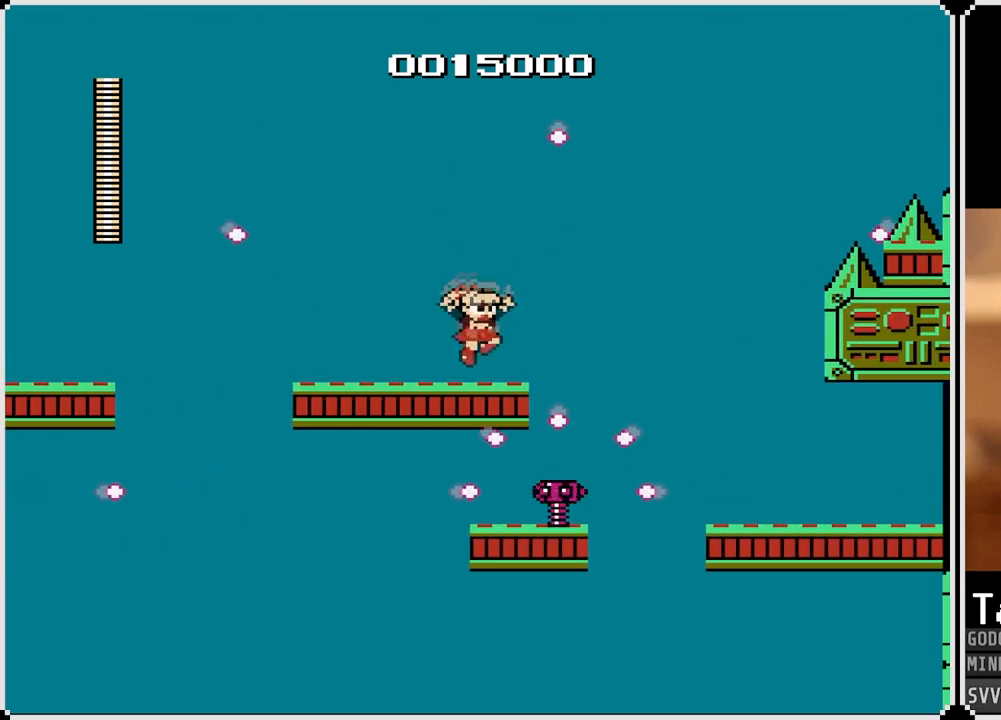
{"buttons": [], "left_stick": "center", "right_stick": "center", "events": [[217, "CROSS", "up"]]}
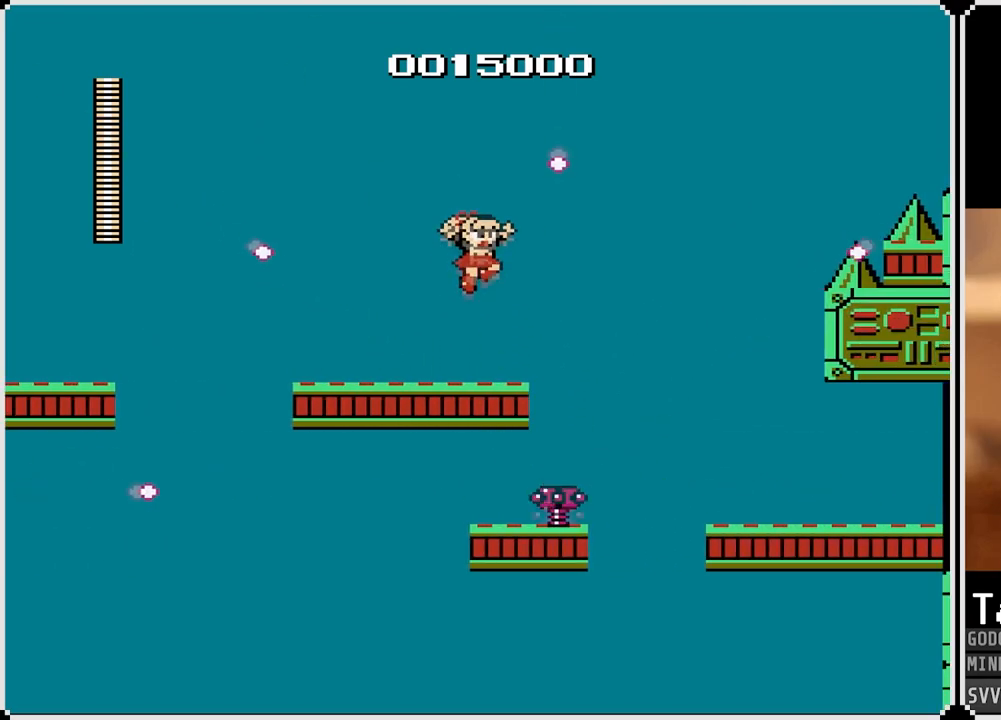
{"buttons": ["CROSS", "DPAD_RIGHT"], "left_stick": "center", "right_stick": "center", "events": [[33, "DPAD_RIGHT", "down"], [250, "CROSS", "down"]]}
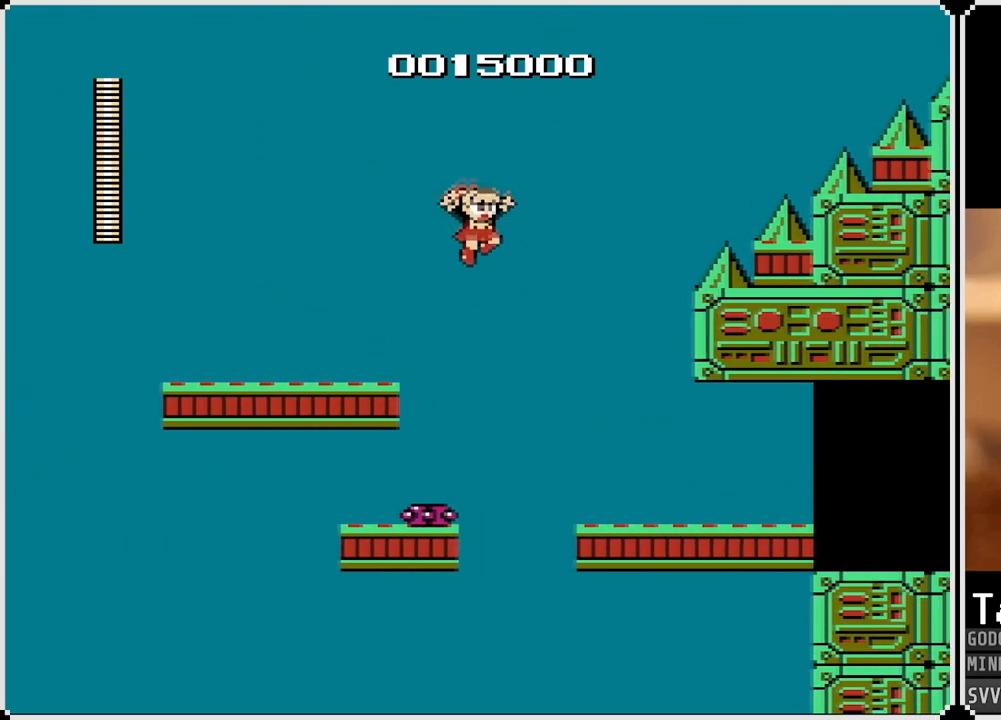
{"buttons": ["DPAD_RIGHT"], "left_stick": "center", "right_stick": "center", "events": [[83, "CROSS", "up"]]}
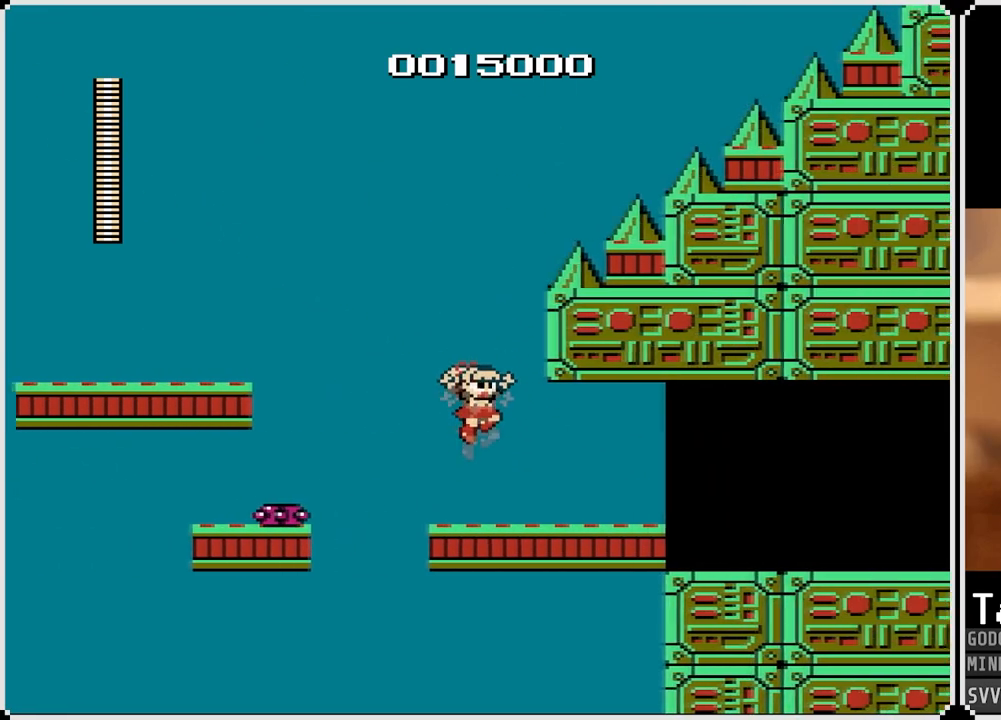
{"buttons": ["DPAD_RIGHT"], "left_stick": "center", "right_stick": "center", "events": [[200, "CROSS", "down"], [300, "CROSS", "up"]]}
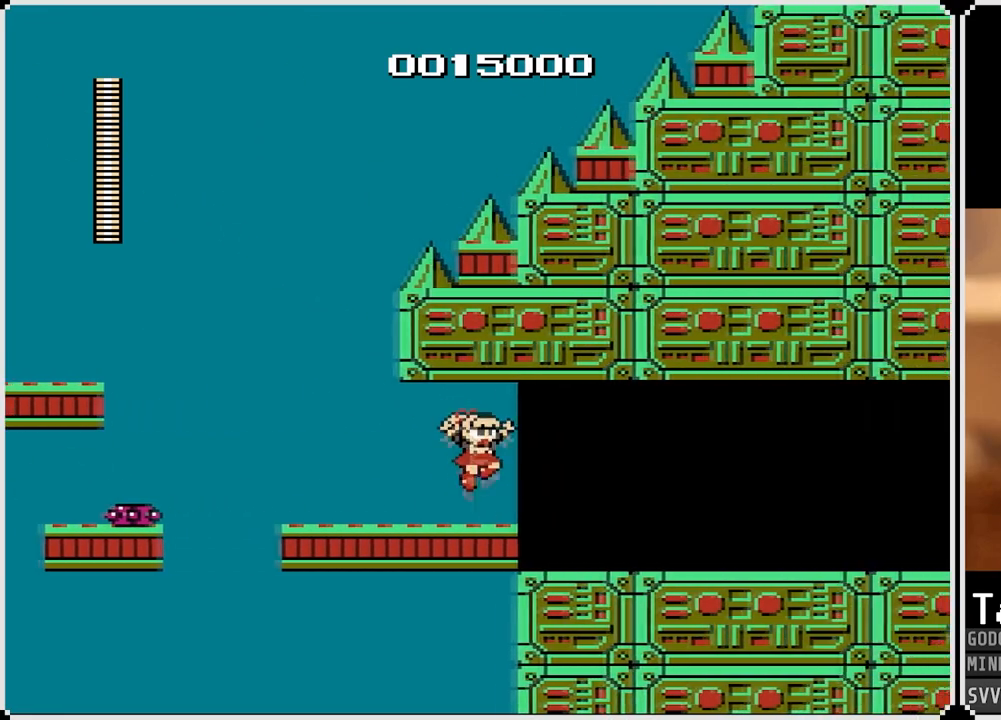
{"buttons": ["DPAD_RIGHT"], "left_stick": "center", "right_stick": "center", "events": [[150, "CROSS", "down"], [233, "CROSS", "up"]]}
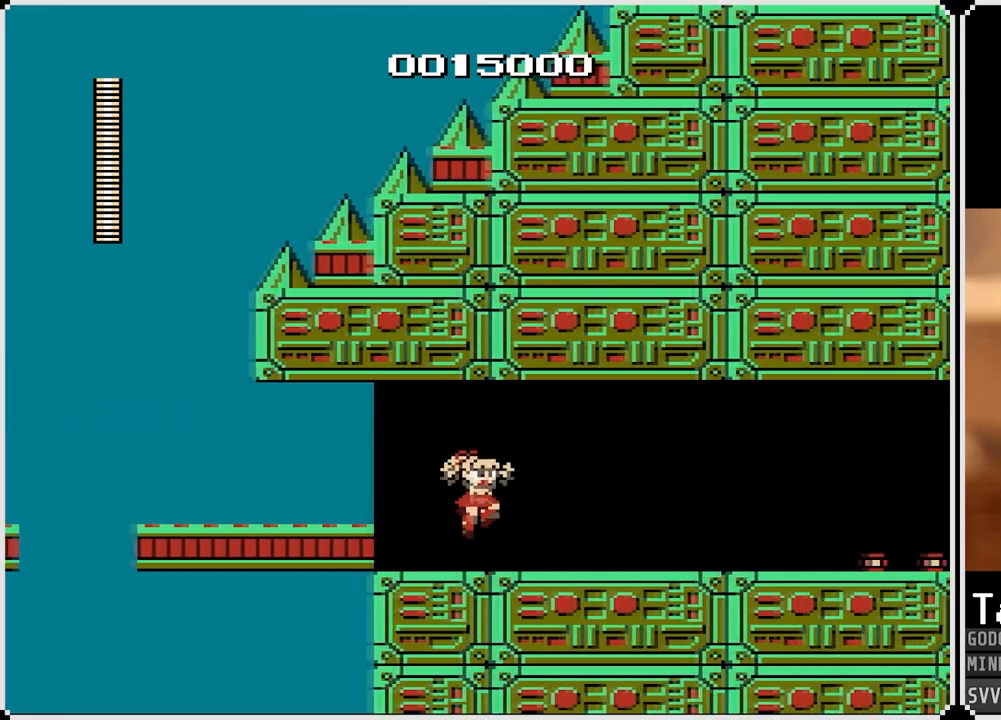
{"buttons": ["DPAD_RIGHT"], "left_stick": "center", "right_stick": "center", "events": [[167, "CROSS", "down"], [317, "CROSS", "up"]]}
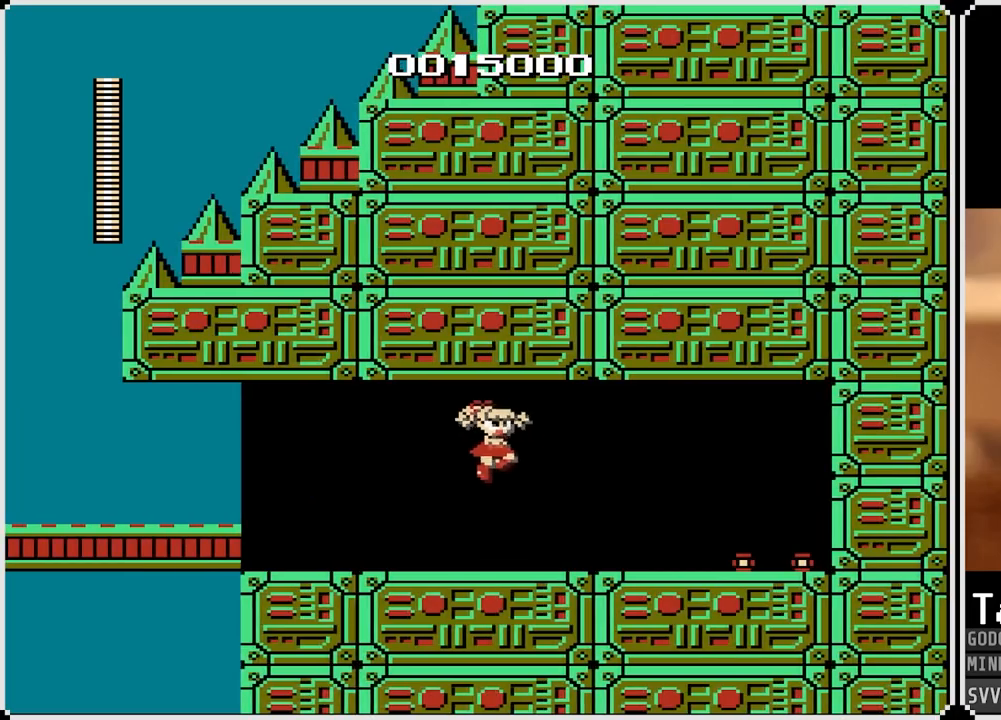
{"buttons": [], "left_stick": "center", "right_stick": "center", "events": [[283, "DPAD_RIGHT", "up"]]}
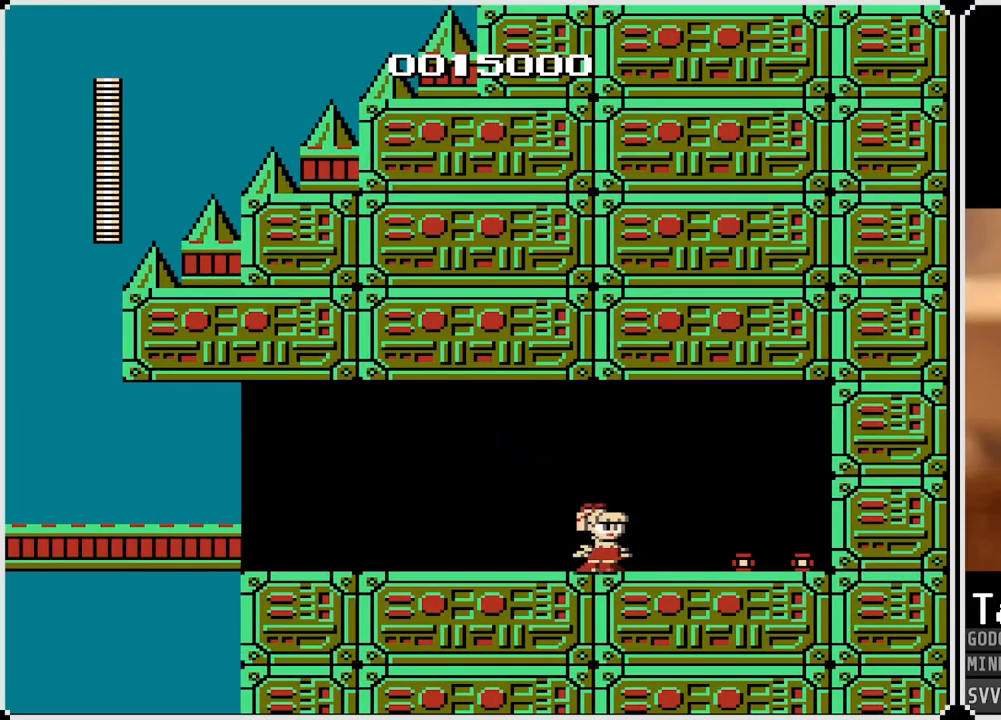
{"buttons": ["DPAD_LEFT"], "left_stick": "center", "right_stick": "center", "events": [[317, "DPAD_LEFT", "down"], [367, "CROSS", "down"], [467, "CROSS", "up"]]}
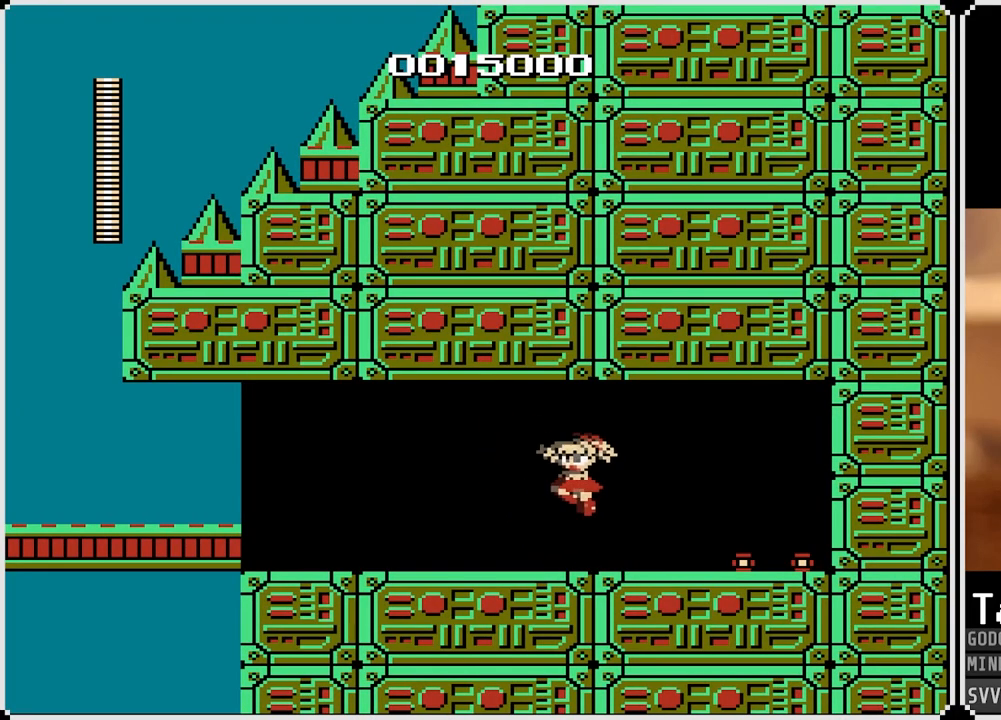
{"buttons": ["CROSS", "DPAD_RIGHT"], "left_stick": "center", "right_stick": "center", "events": [[333, "DPAD_LEFT", "up"], [333, "DPAD_RIGHT", "down"], [417, "CROSS", "down"]]}
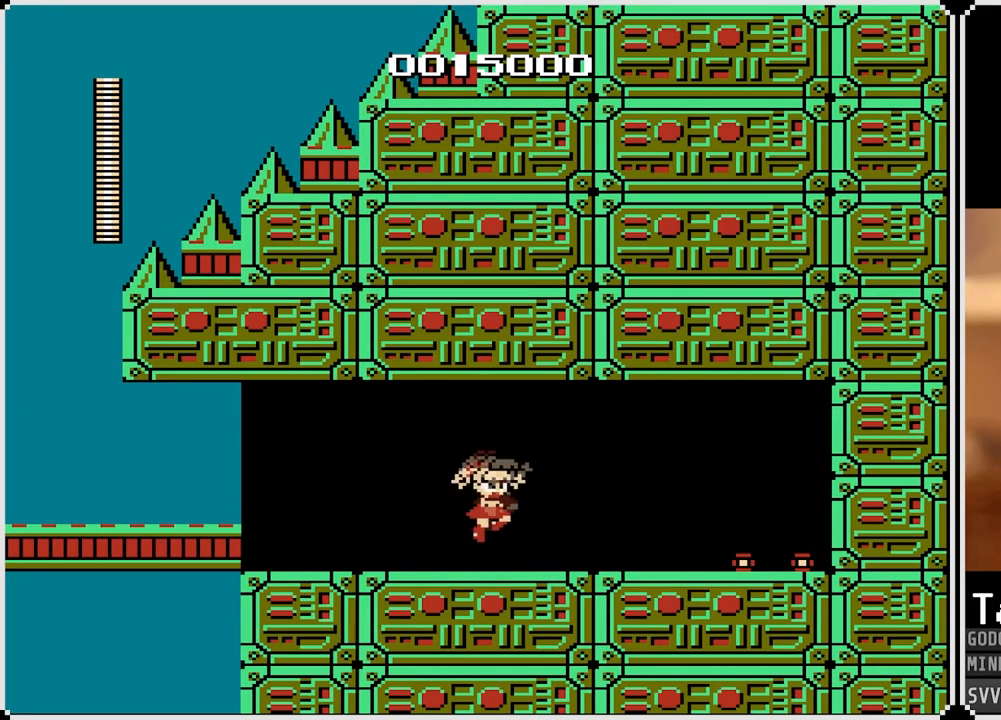
{"buttons": ["CROSS", "DPAD_RIGHT"], "left_stick": "center", "right_stick": "center", "events": [[183, "CROSS", "up"], [467, "CROSS", "down"]]}
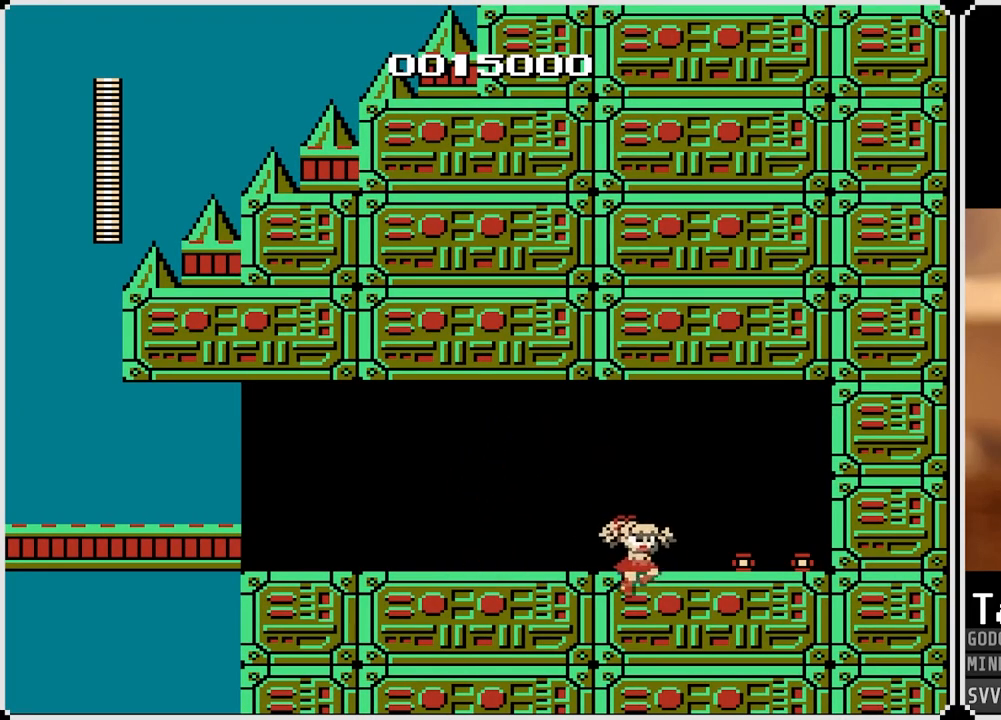
{"buttons": [], "left_stick": "center", "right_stick": "center", "events": [[83, "CROSS", "up"], [433, "DPAD_RIGHT", "up"]]}
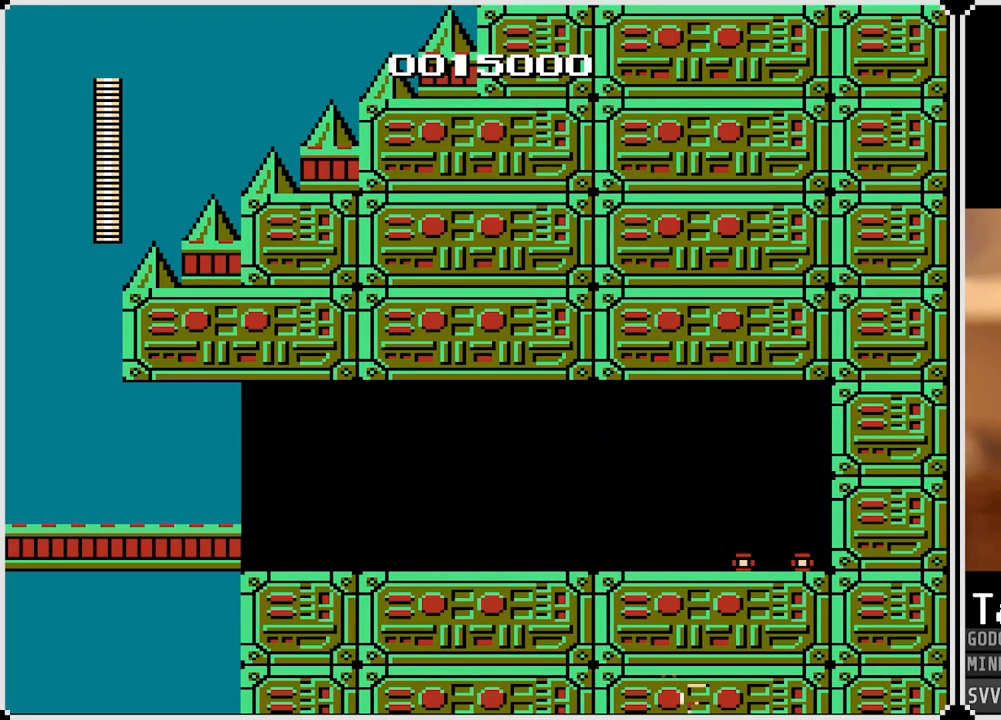
{"buttons": [], "left_stick": "center", "right_stick": "center", "events": [[367, "DPAD_RIGHT", "down"], [483, "DPAD_RIGHT", "up"]]}
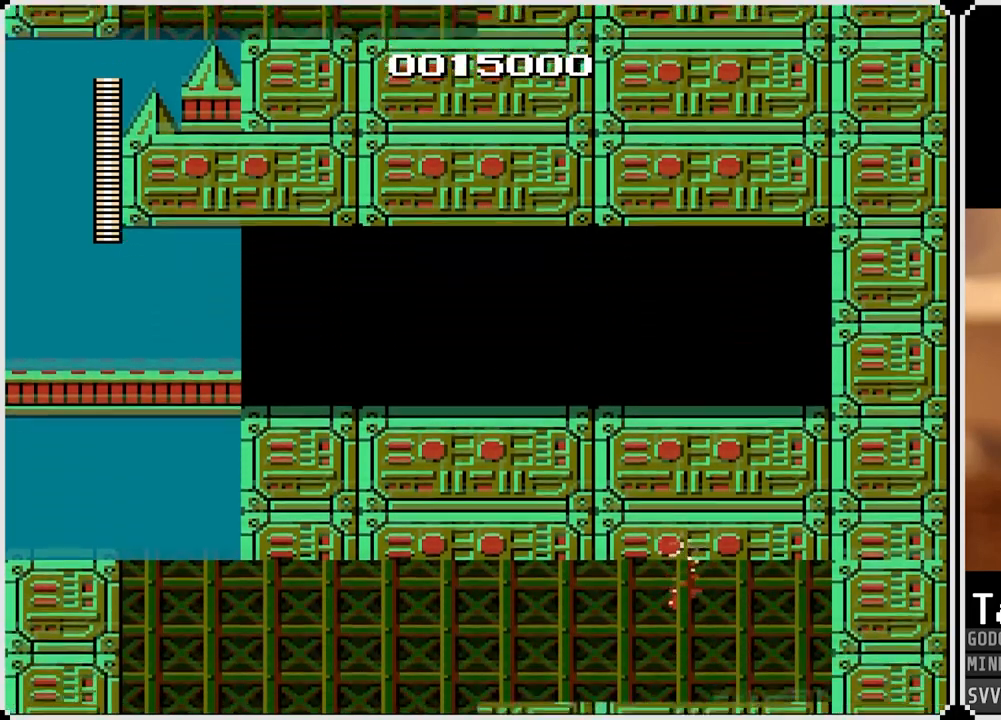
{"buttons": [], "left_stick": "center", "right_stick": "center", "events": []}